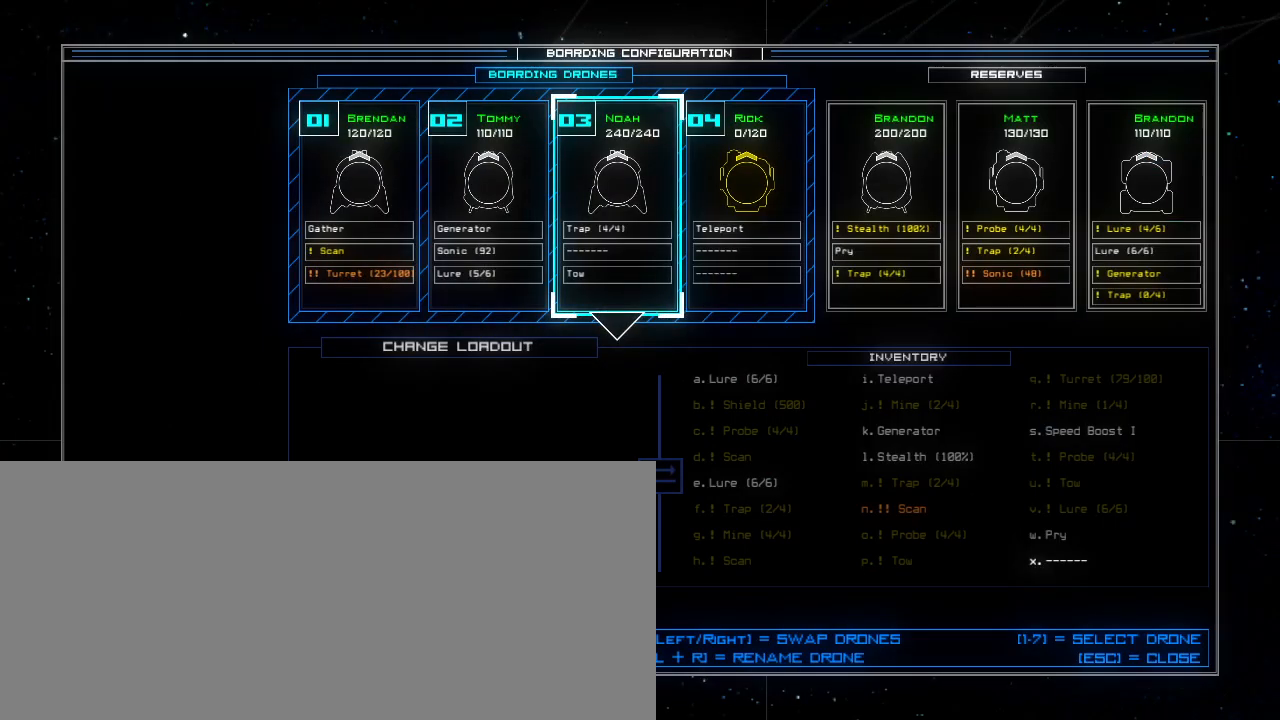
Gameplay with keyboard; each line is a JSON object with the keys held at the frame after it. "events" lists presses ("down") and releases ("up") of ".", "0", "1", "2", "3", "4", "5", "6", "7", "8", "9", "a", "b", "backspace", "c", "caps_lock", "comma", "ctrl_l", "ctrl_r", "d", "down", "e", "equals", "escape", "f", "f5", "g", "h", "i", "j", "k", "l", "left", "m", "minus", "n", "o", "p", "q", "quote", "r", "return", "right", "s", "semicolon", "shift_l", "shift_r", "space", "t", "tab", "tilde", "u", "up", "v", "w", "x", "y" and "z" between this image and that frame as [ms after this image, input, new state], when the widget could be followed in between. No other keys are recorded. Mouse input is not recorded.
{"keys": [], "events": []}
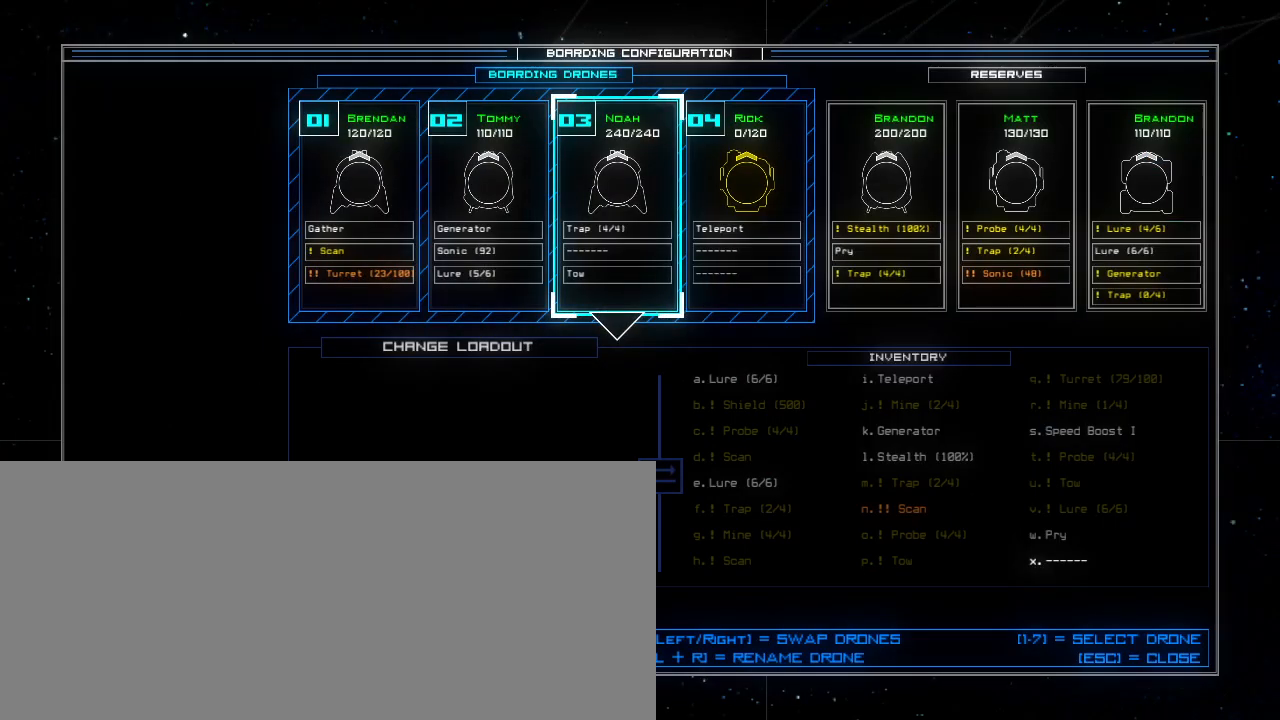
{"keys": [], "events": [[300, "left", "down"], [380, "left", "up"]]}
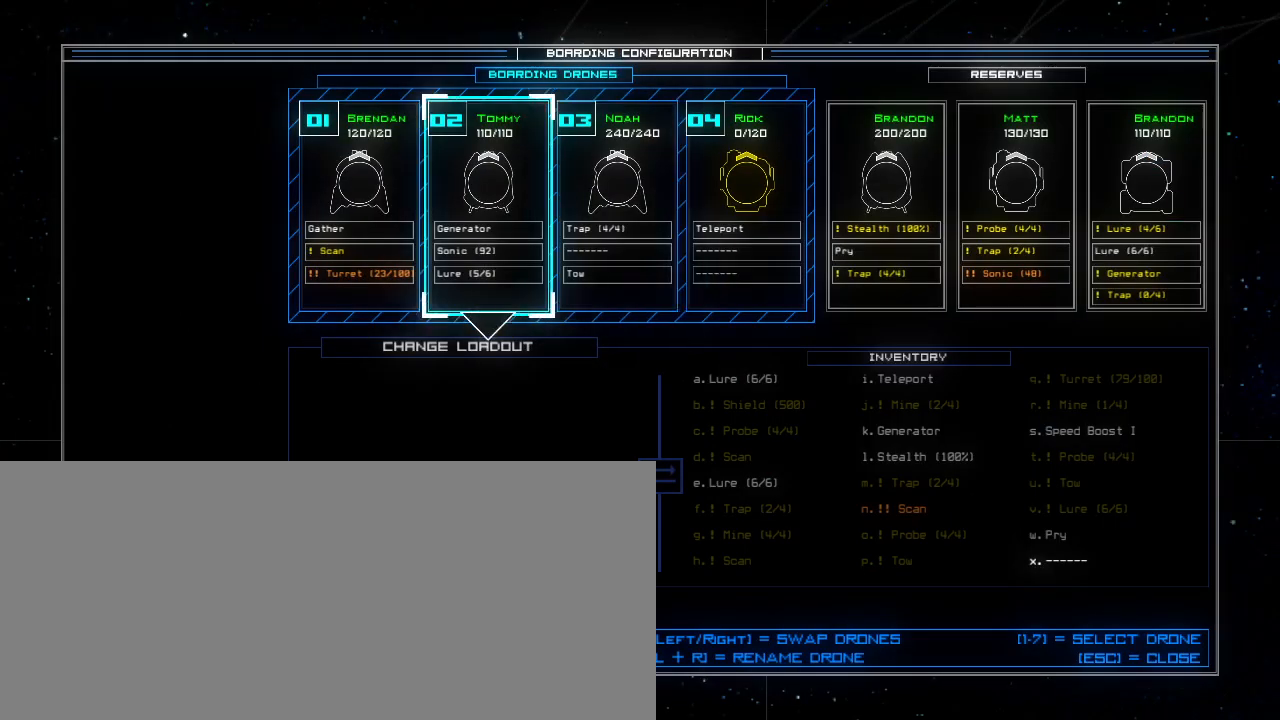
{"keys": [], "events": [[40, "left", "down"], [100, "left", "up"]]}
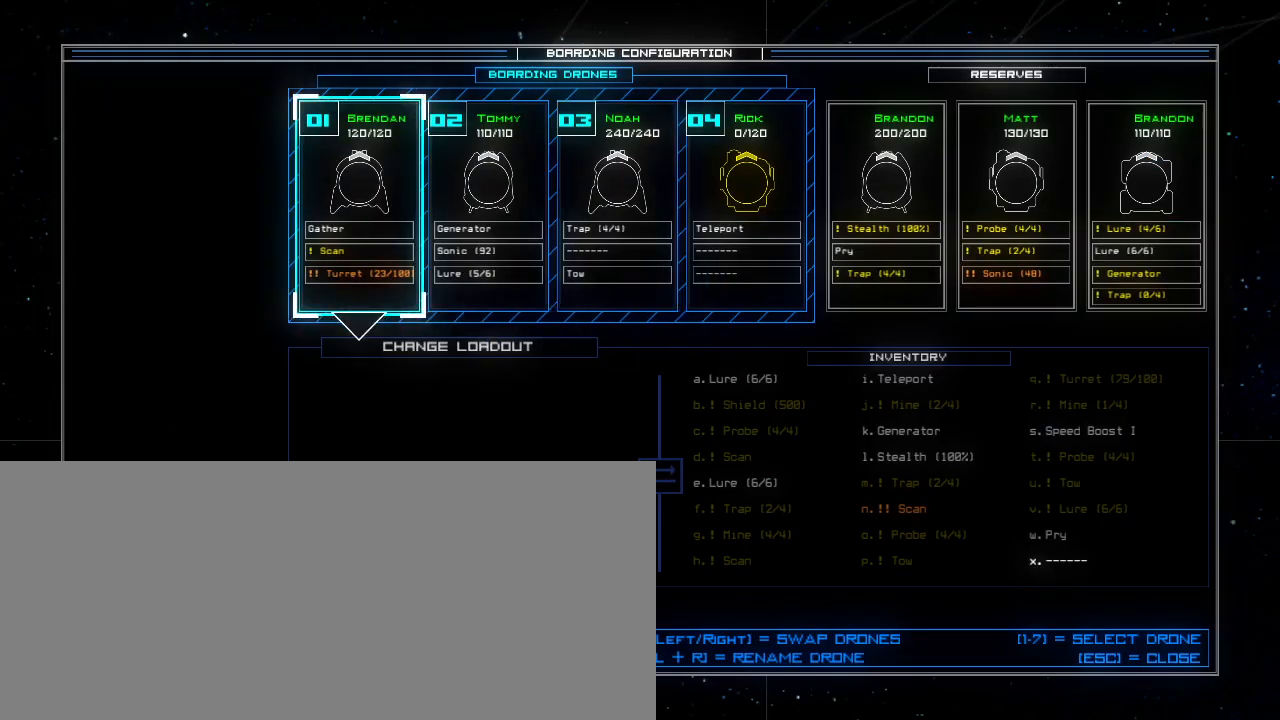
{"keys": [], "events": []}
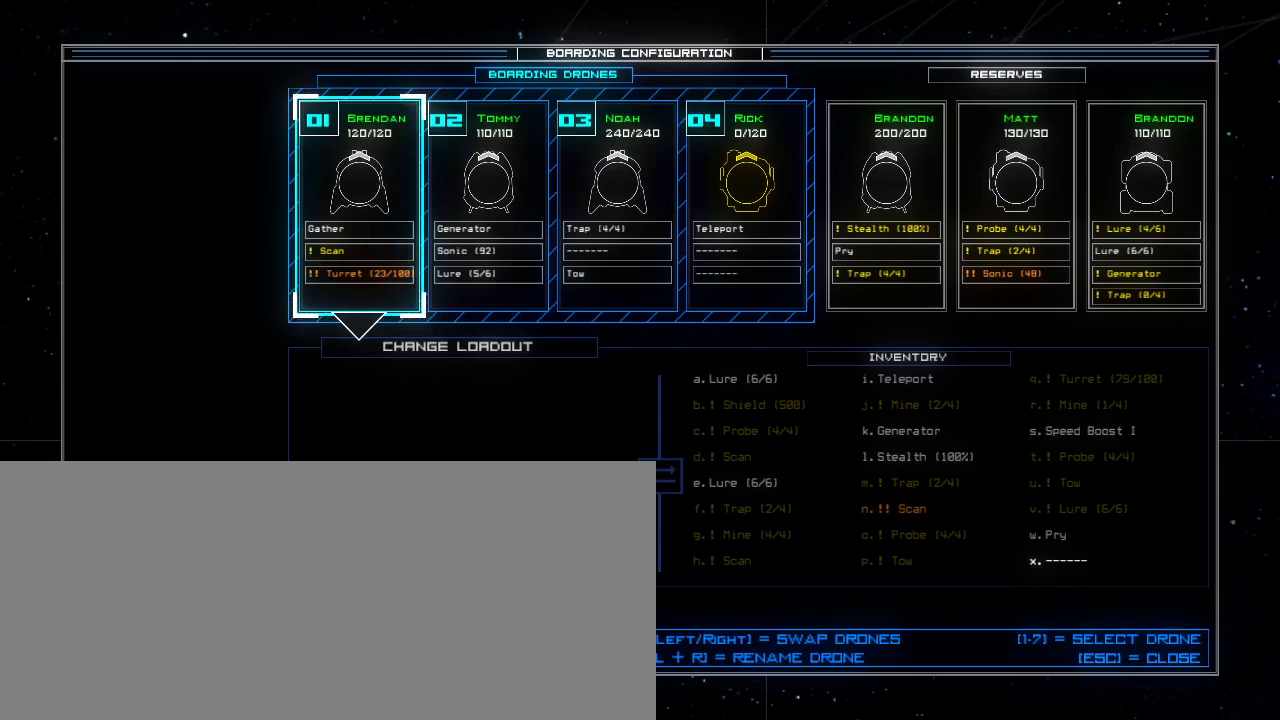
{"keys": ["down"], "events": [[480, "down", "down"]]}
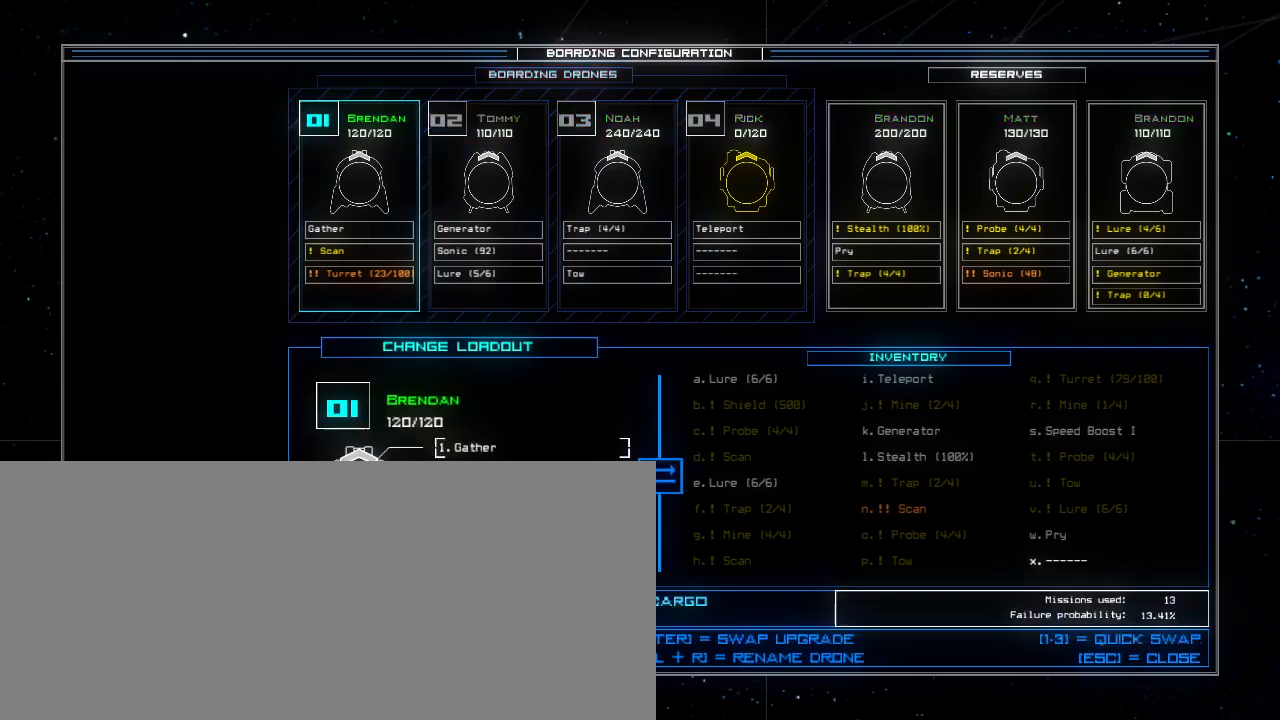
{"keys": [], "events": [[80, "down", "up"]]}
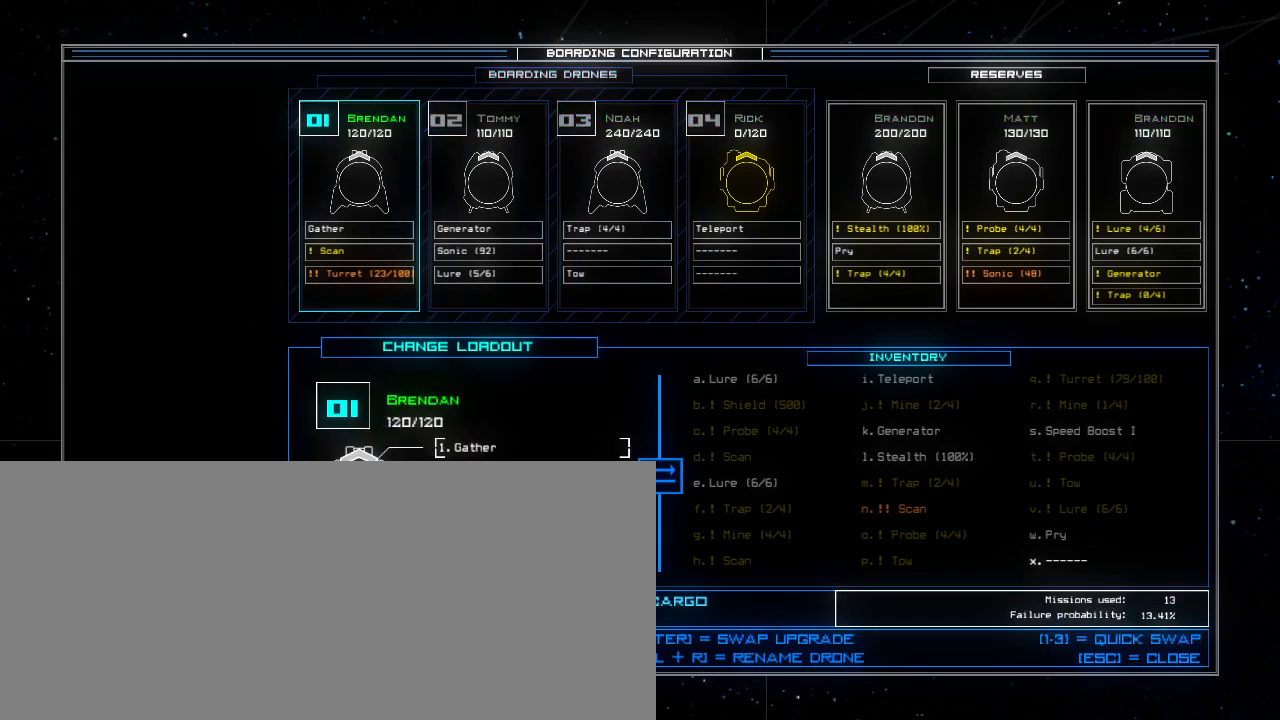
{"keys": [], "events": [[180, "3", "down"], [240, "3", "up"]]}
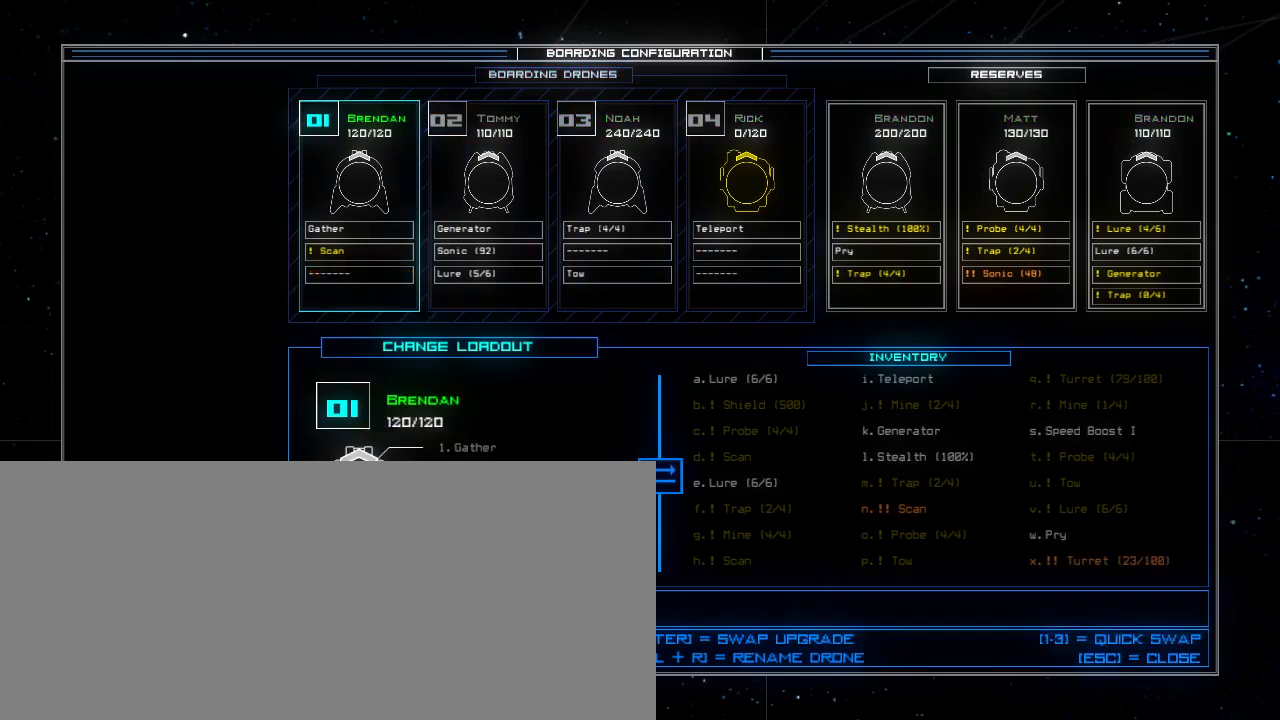
{"keys": [], "events": []}
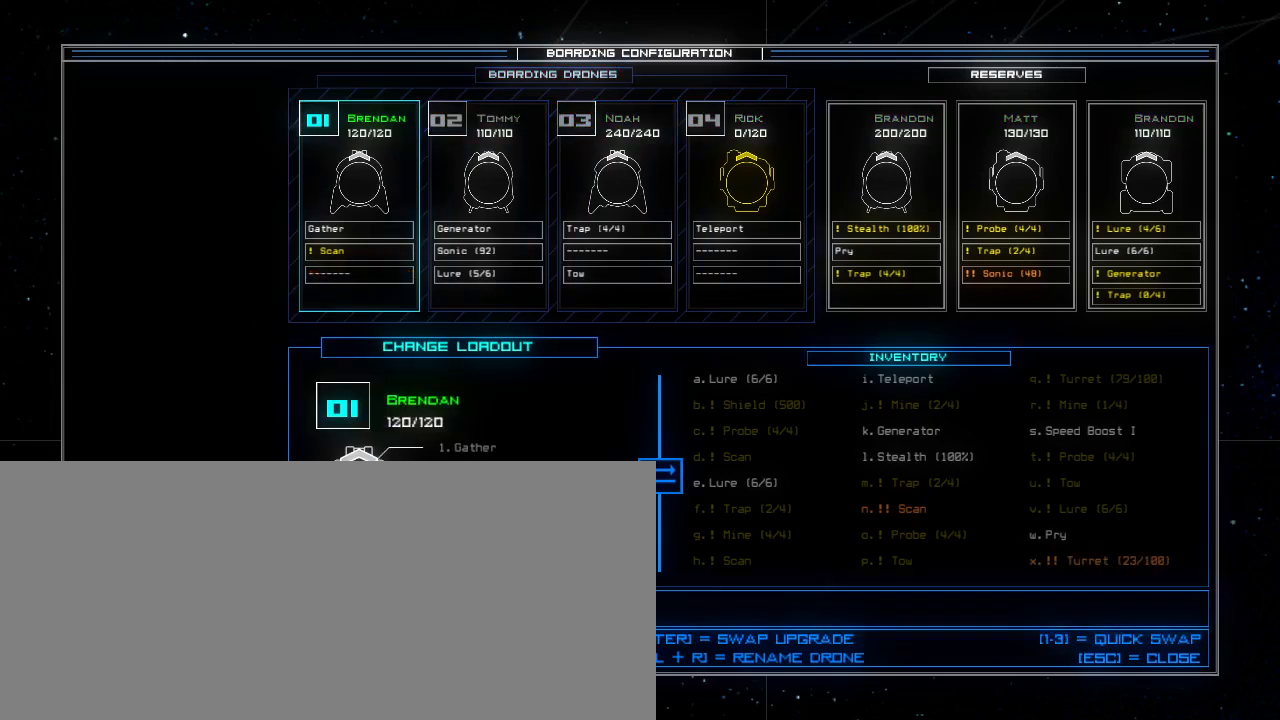
{"keys": [], "events": []}
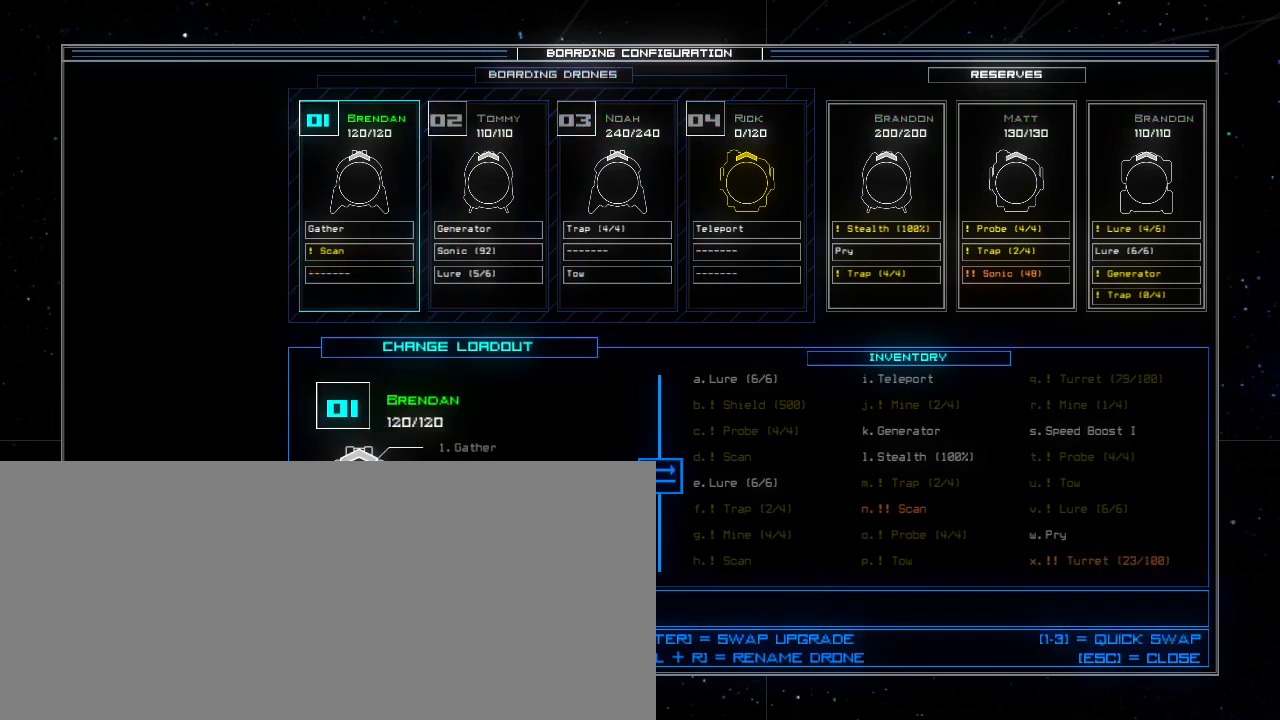
{"keys": [], "events": []}
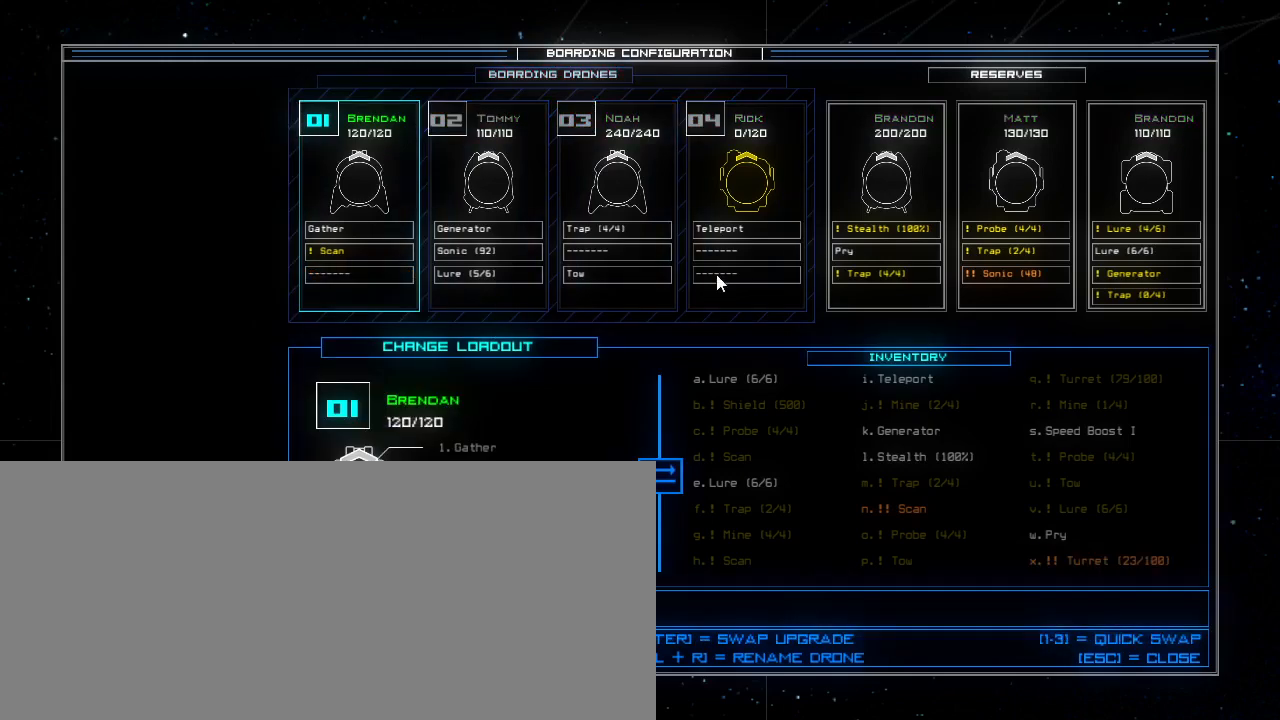
{"keys": [], "events": []}
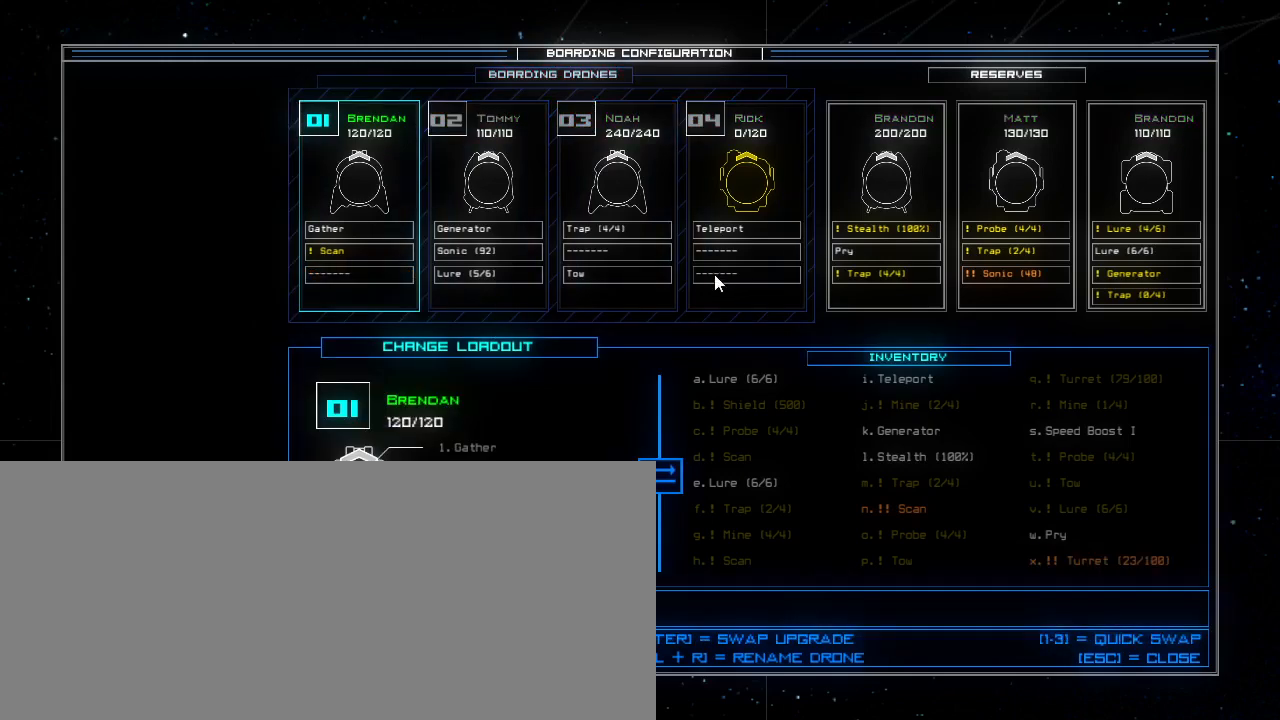
{"keys": [], "events": []}
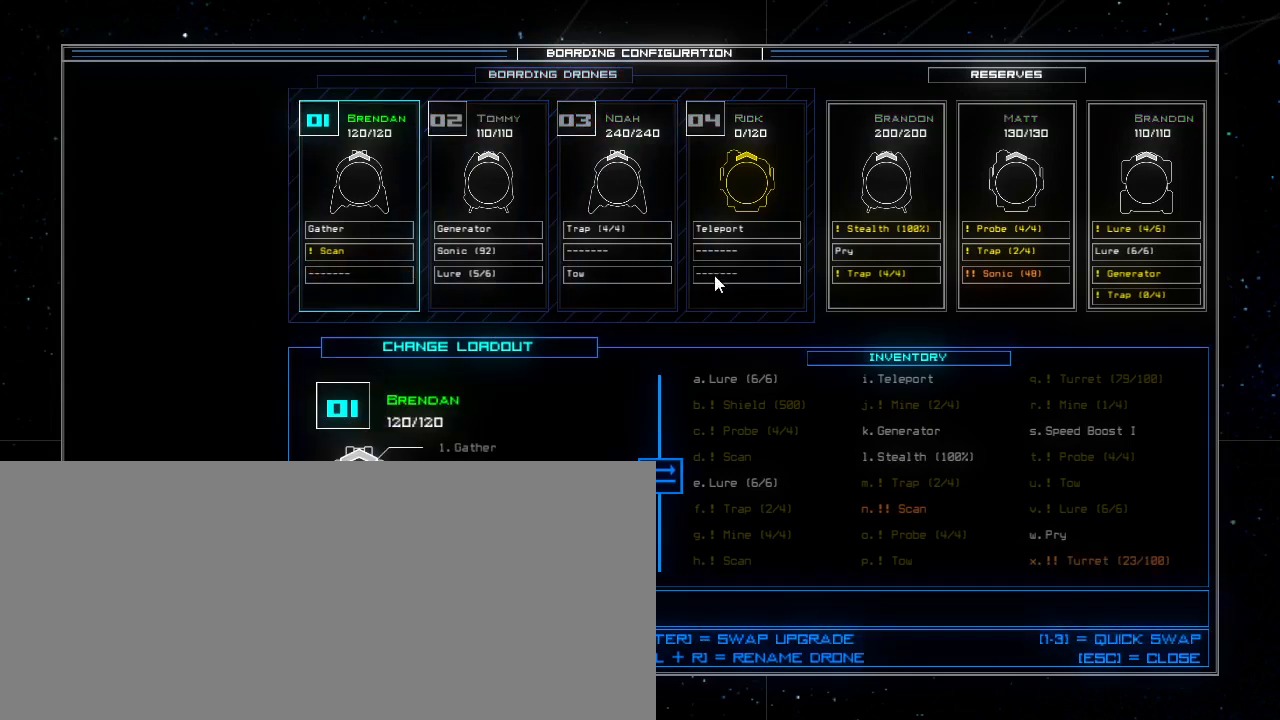
{"keys": [], "events": []}
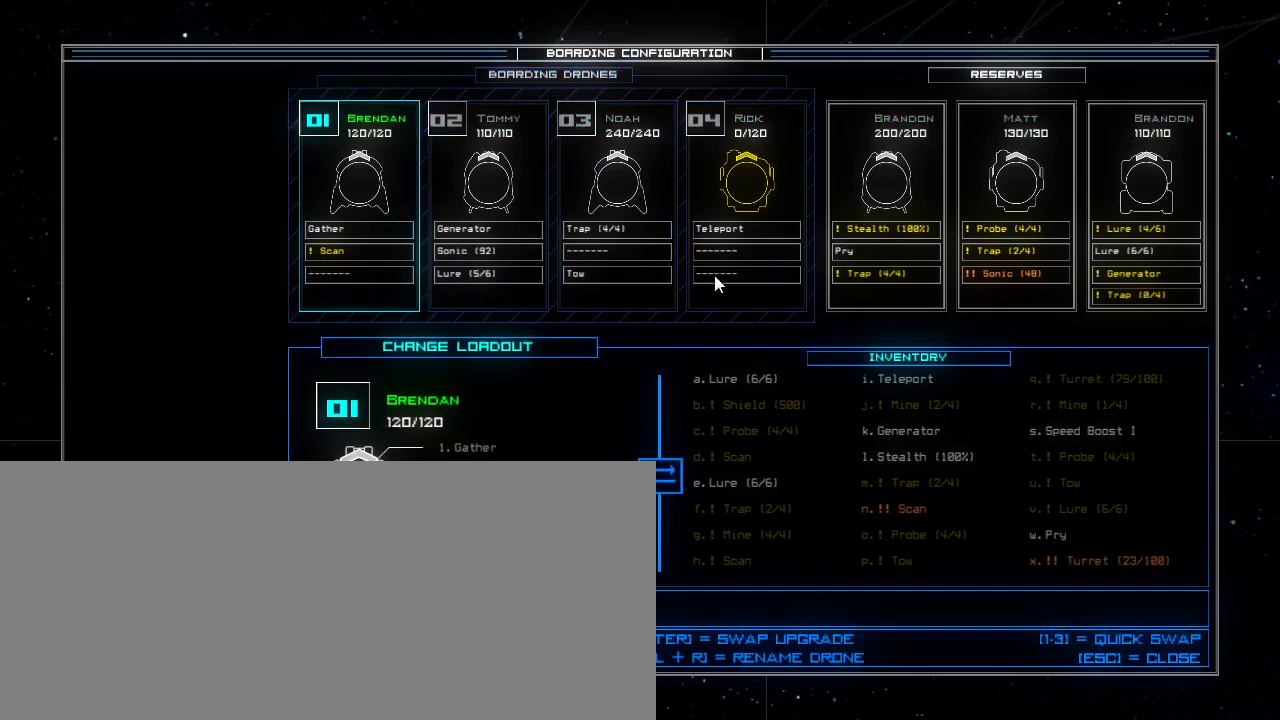
{"keys": [], "events": [[280, "up", "down"], [340, "up", "up"], [420, "up", "down"], [480, "up", "up"]]}
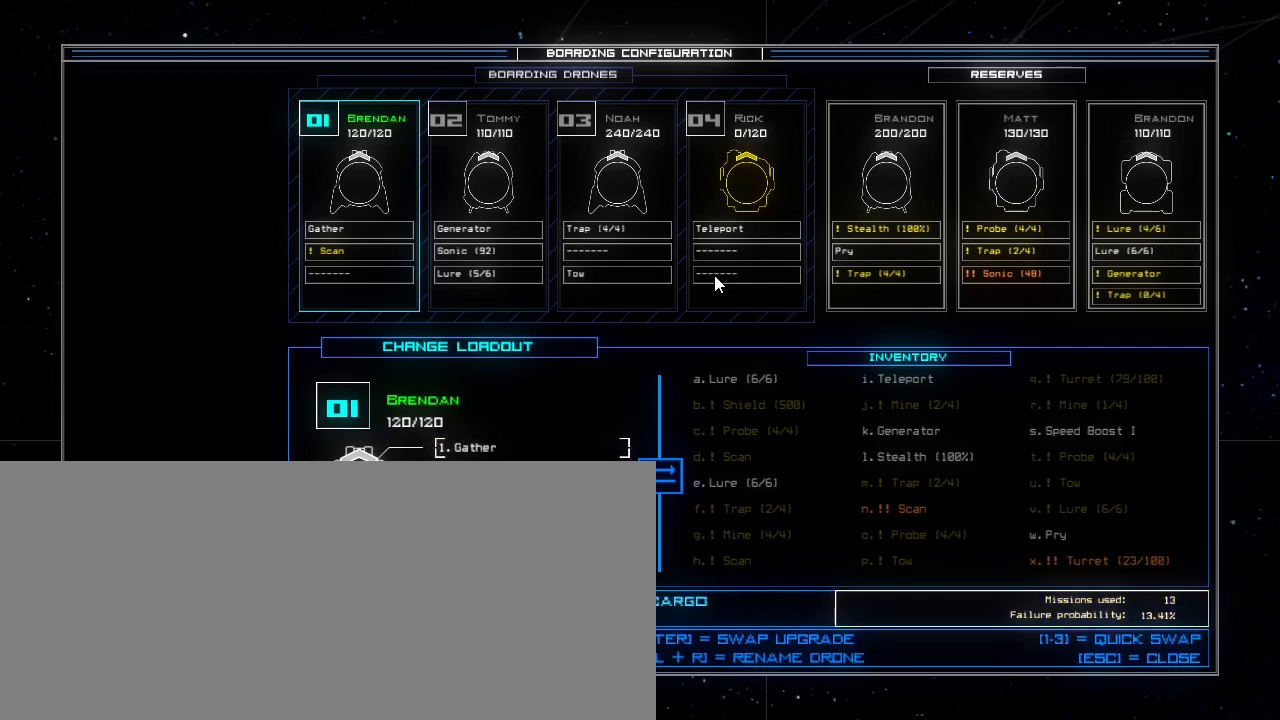
{"keys": ["right"], "events": [[200, "up", "down"], [300, "up", "up"], [500, "right", "down"]]}
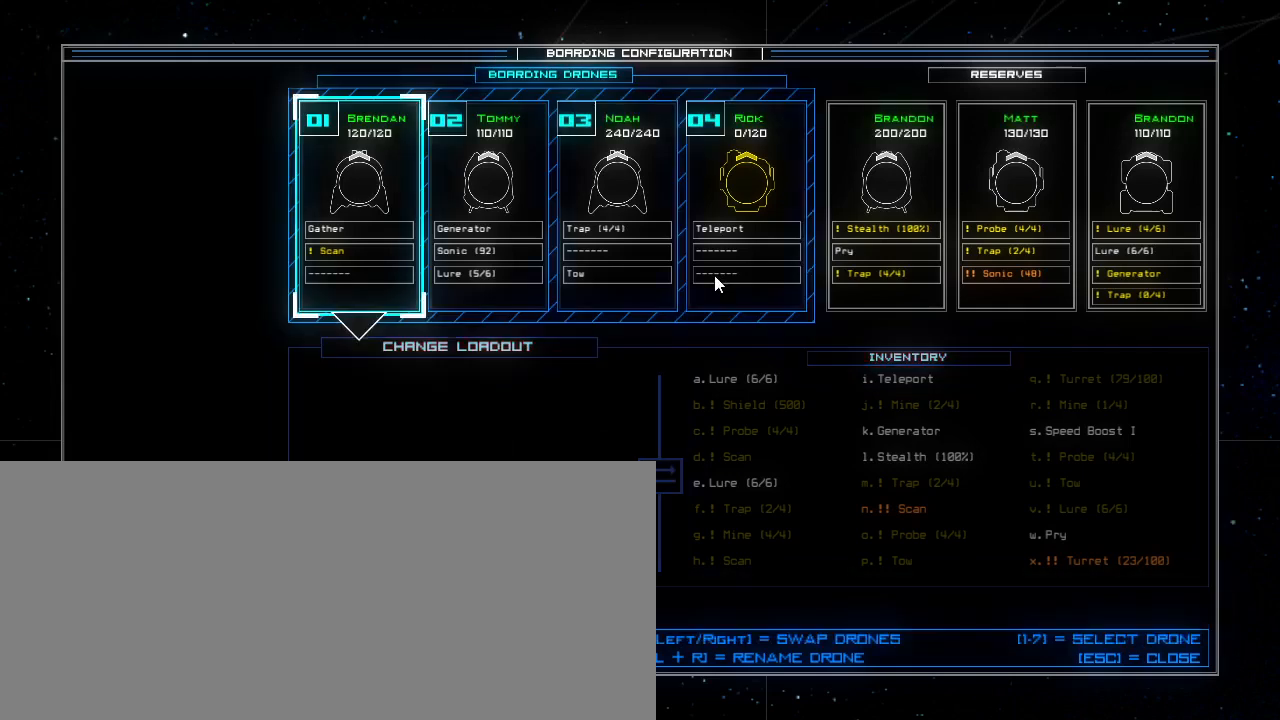
{"keys": ["right"], "events": [[100, "right", "up"], [140, "right", "down"], [240, "right", "up"], [480, "right", "down"]]}
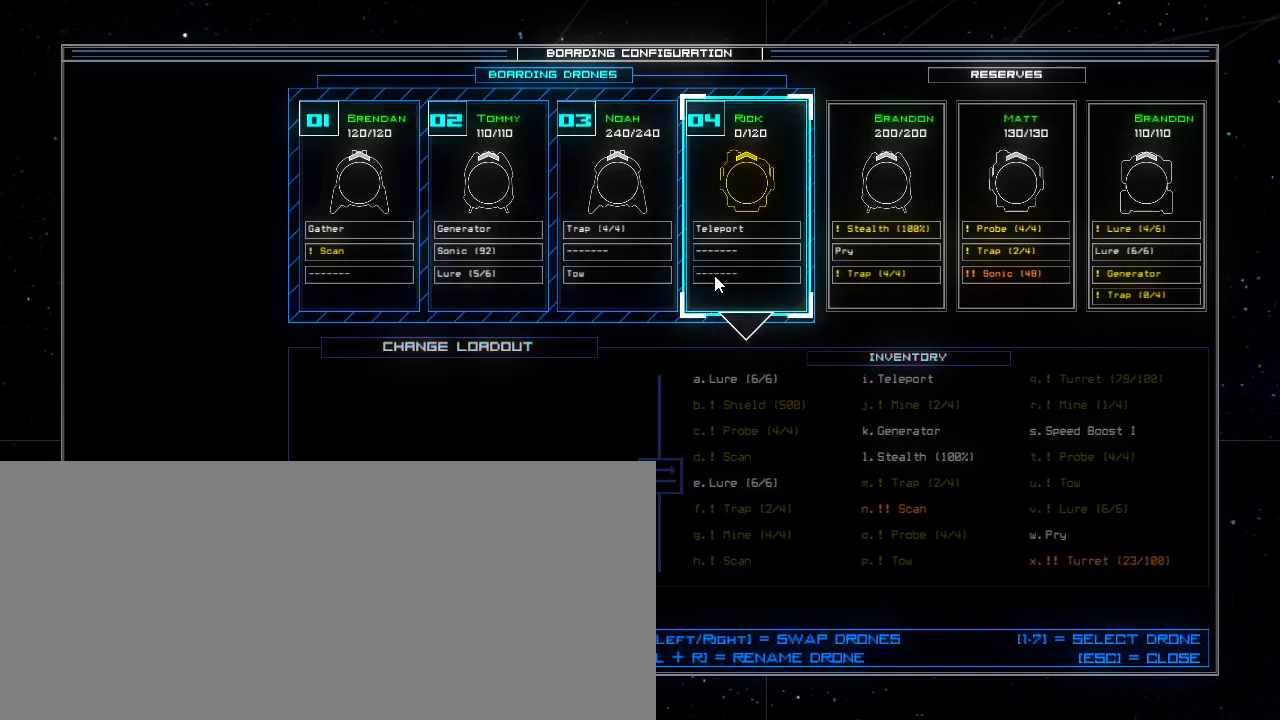
{"keys": [], "events": [[20, "right", "up"], [220, "left", "down"], [280, "left", "up"], [360, "left", "down"], [400, "left", "up"]]}
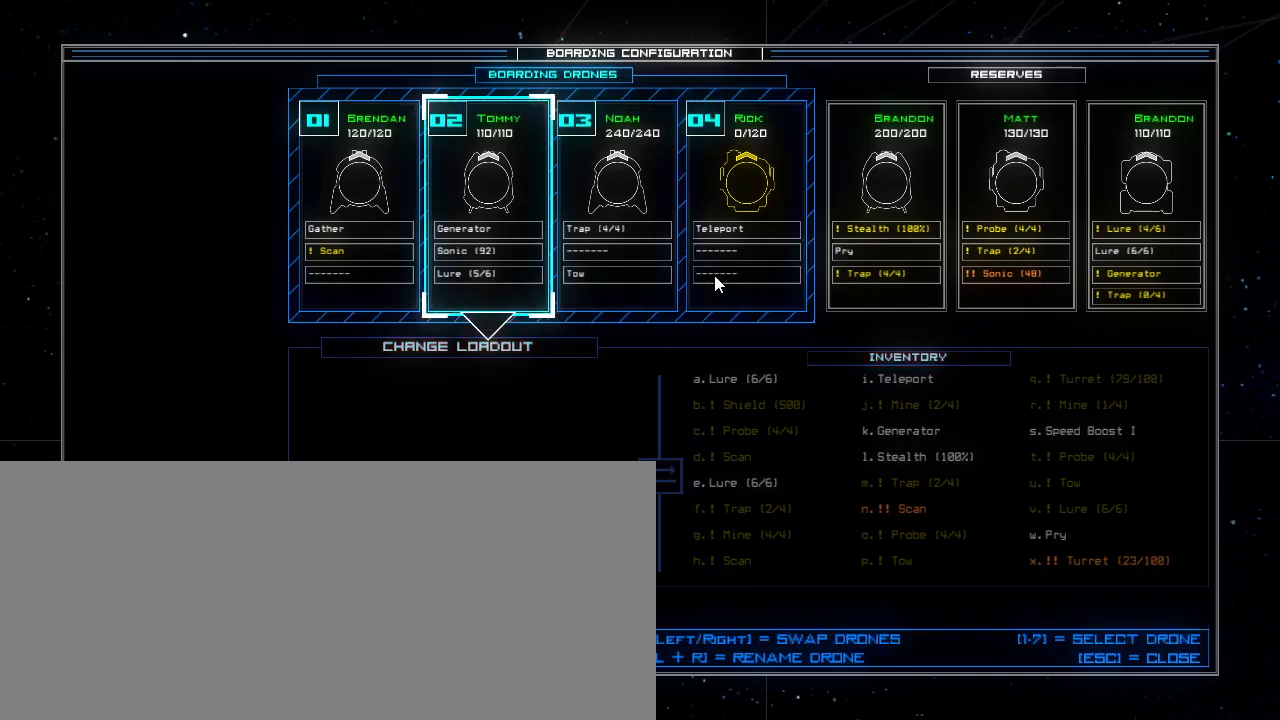
{"keys": [], "events": [[220, "left", "down"], [260, "left", "up"]]}
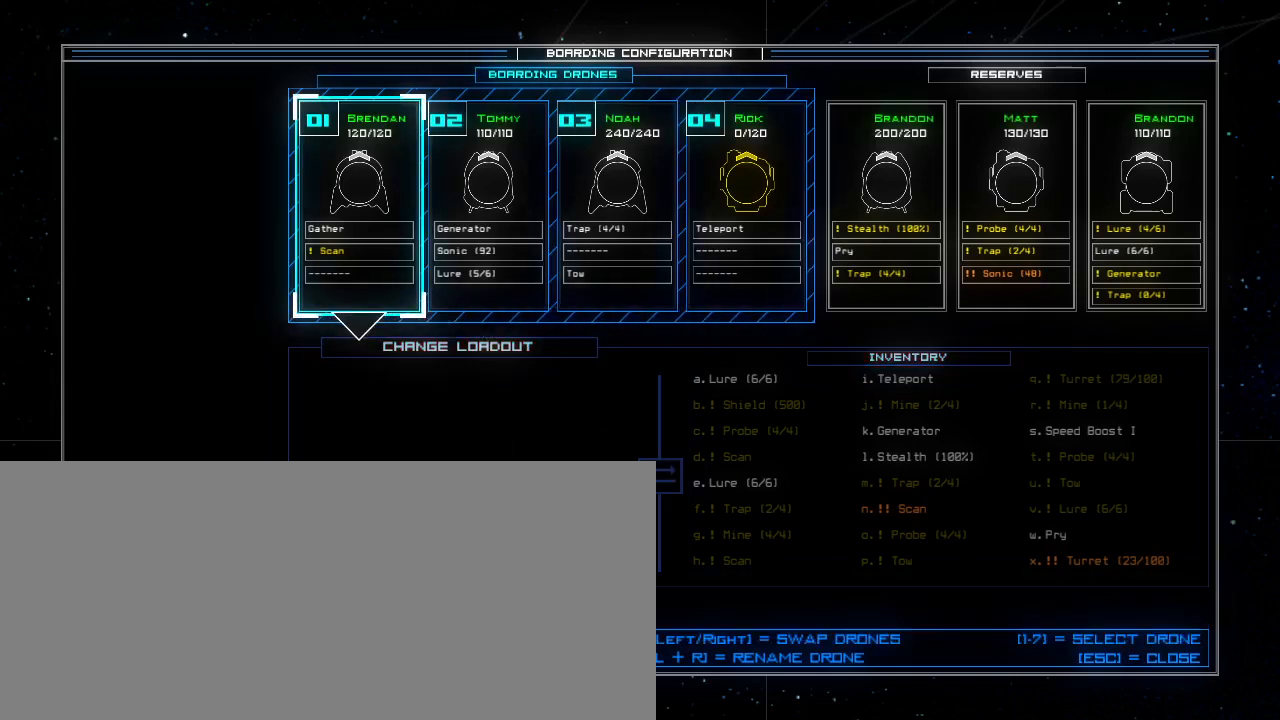
{"keys": [], "events": []}
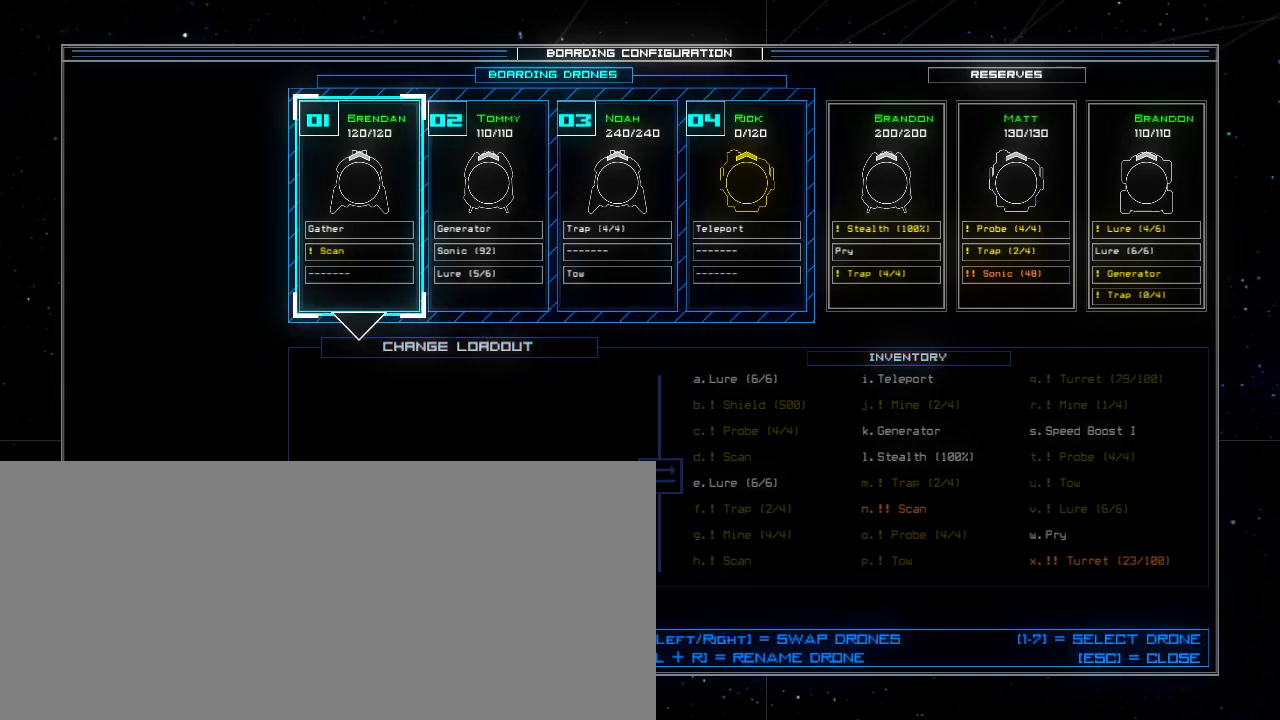
{"keys": [], "events": []}
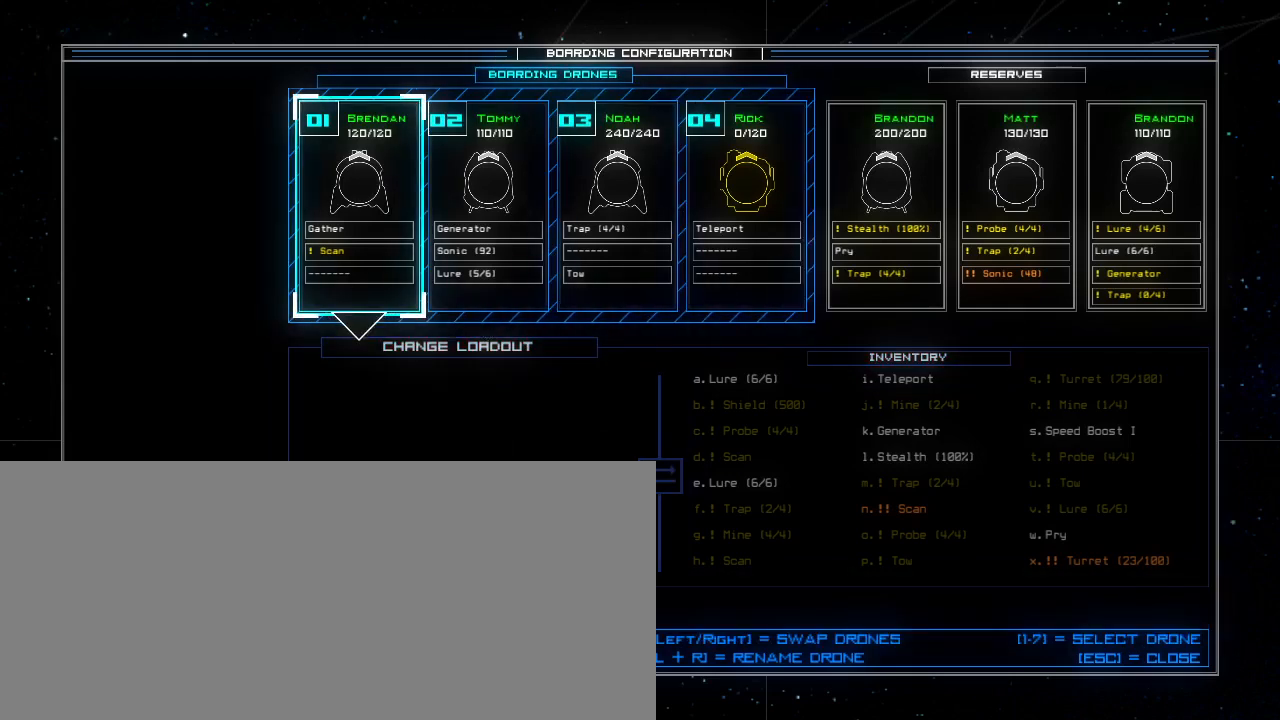
{"keys": [], "events": []}
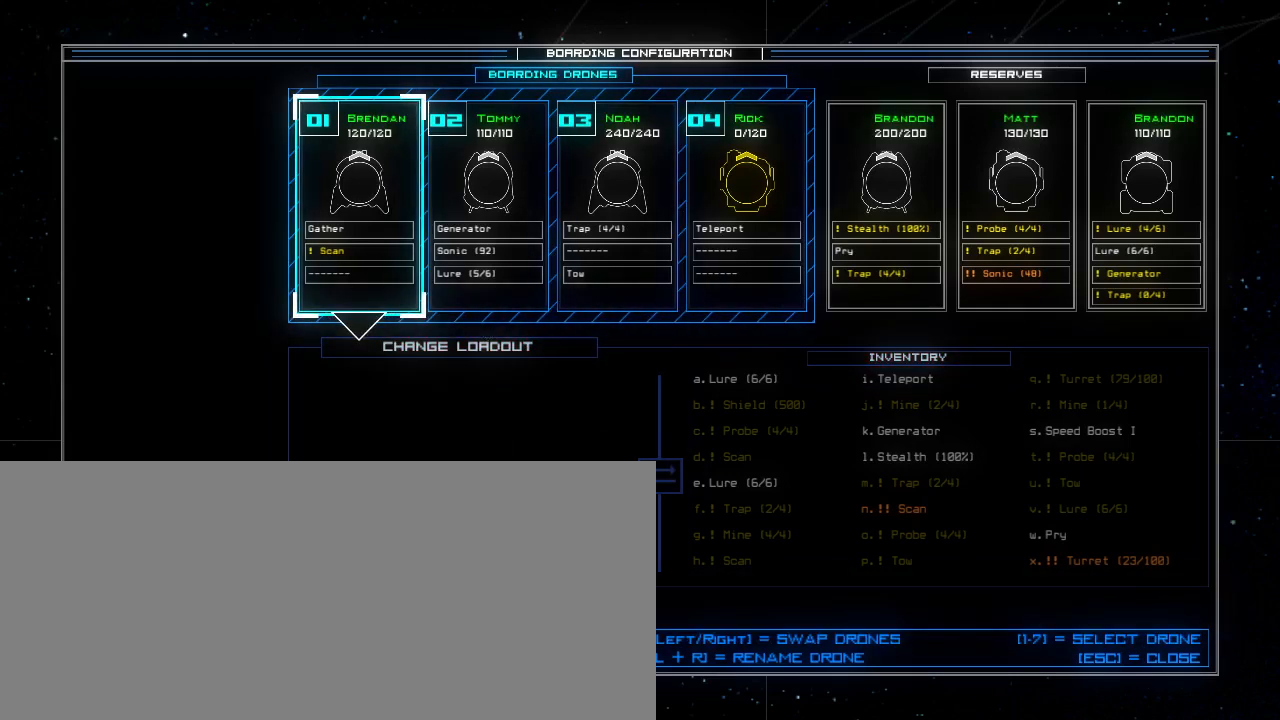
{"keys": [], "events": []}
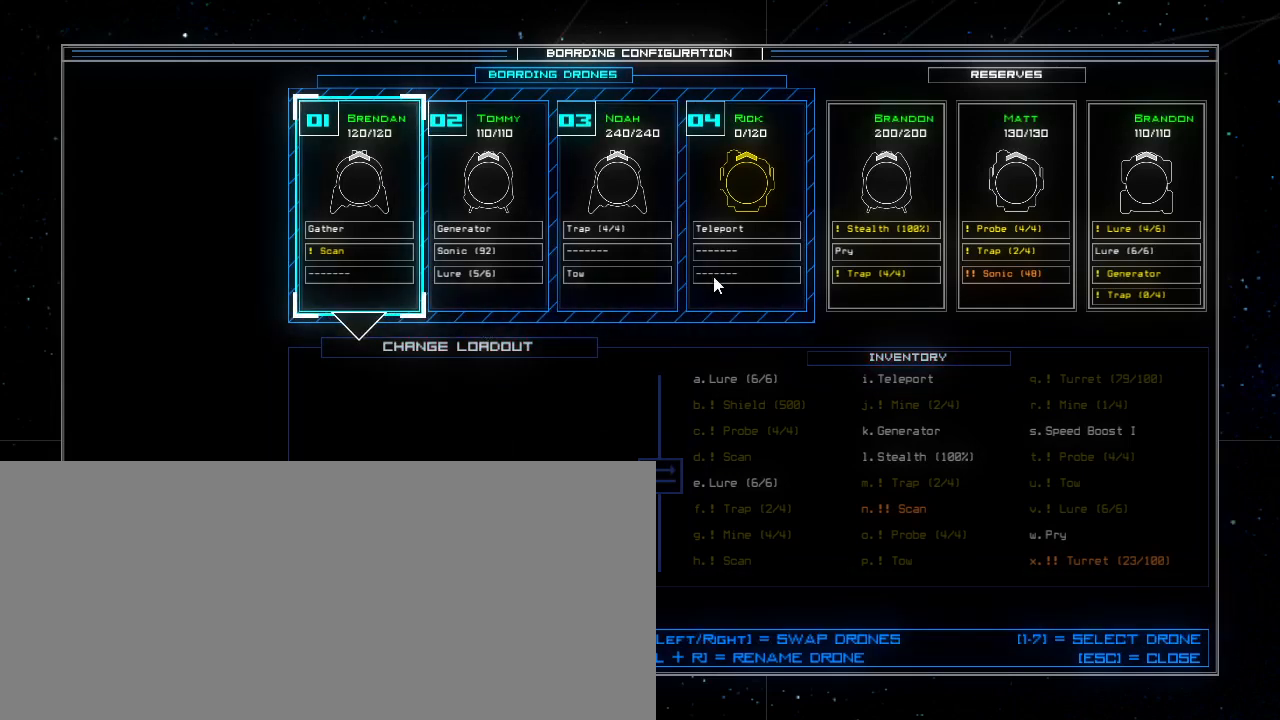
{"keys": [], "events": []}
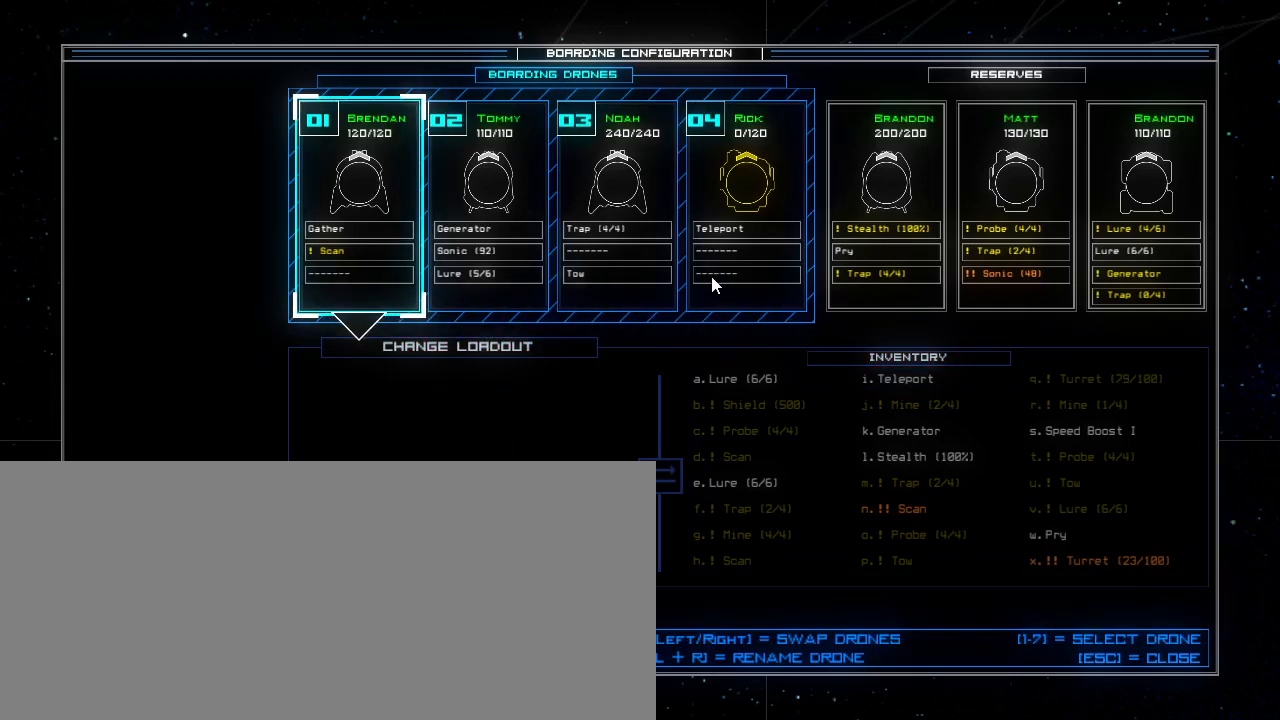
{"keys": [], "events": []}
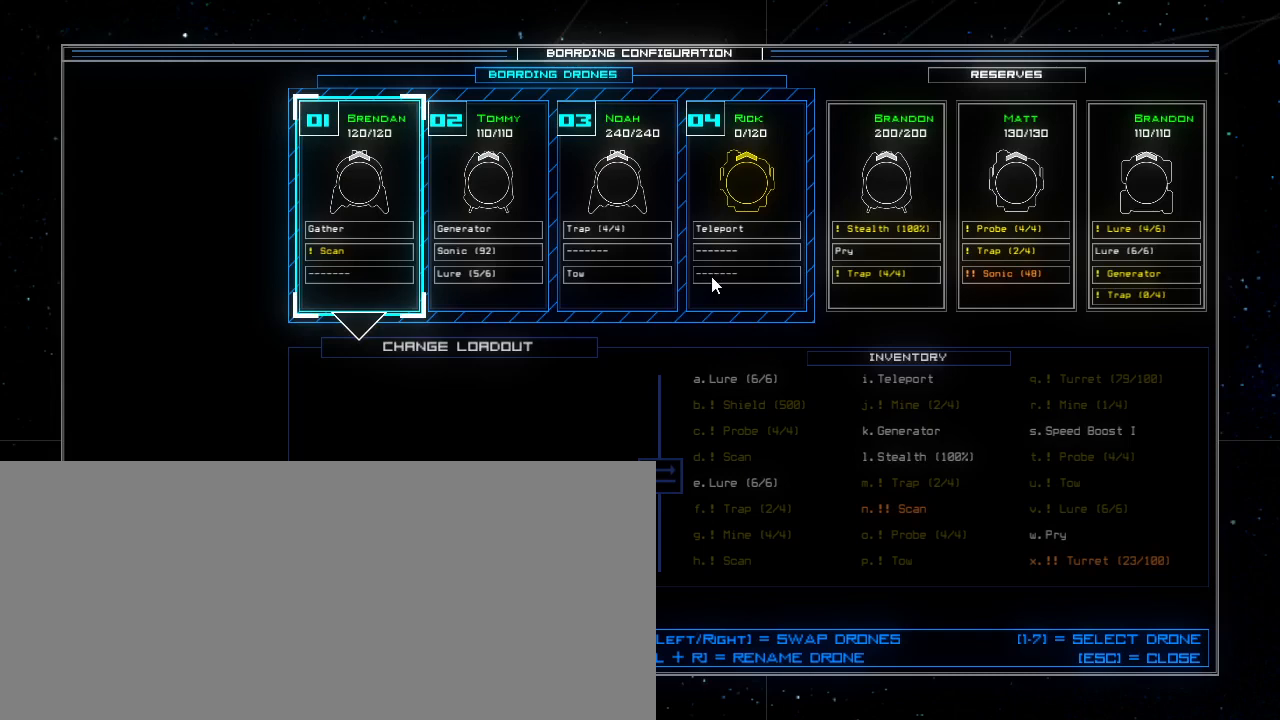
{"keys": [], "events": []}
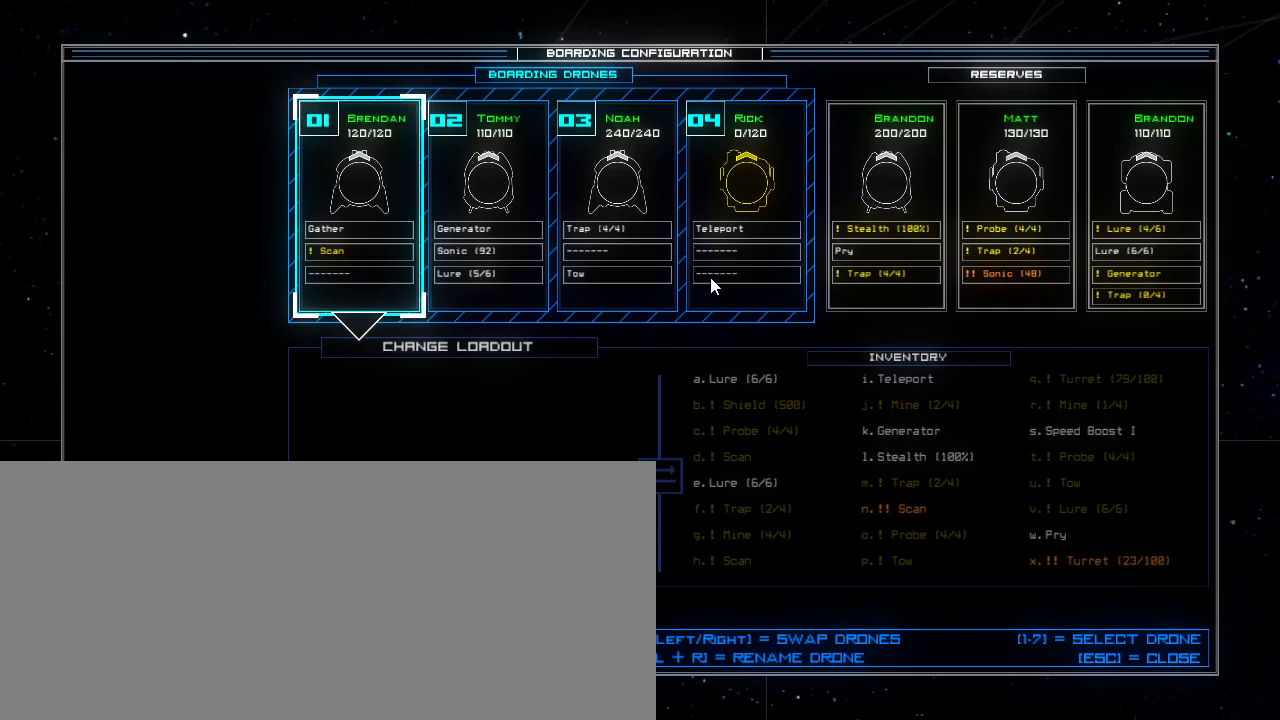
{"keys": [], "events": []}